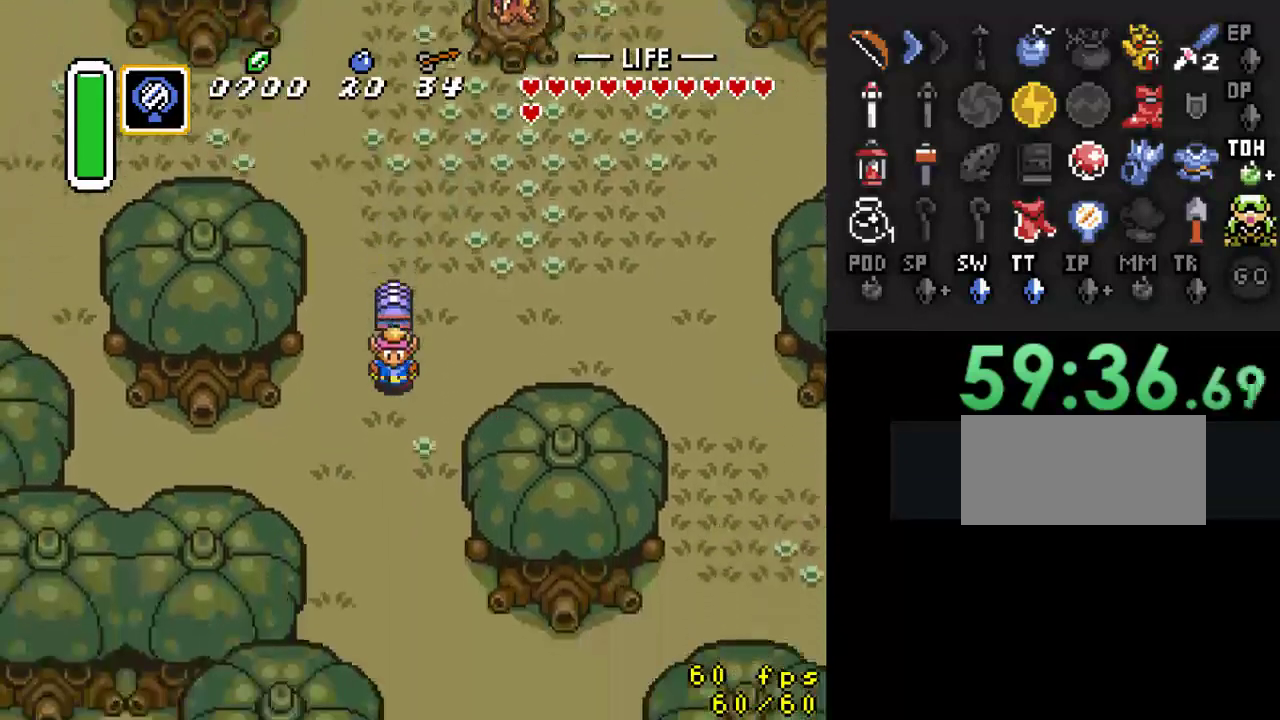
Gameplay with a controller (Nintendo layout); each line is a JSON object with the inputs held at the frame after it. "events" lists button and stick changes between this image and that frame as [ms after this image, input, new state], when the widget could be followed in between. Not read: L3 R3.
{"buttons": ["DPAD_DOWN"], "events": []}
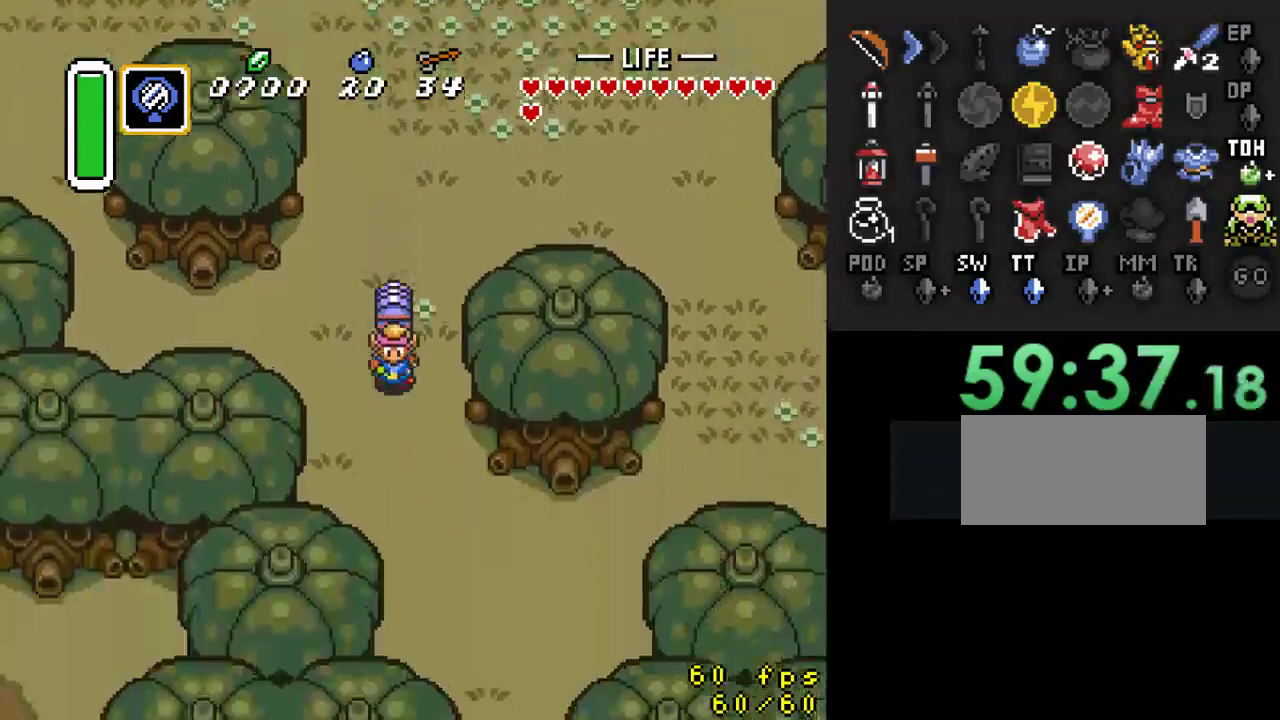
{"buttons": ["DPAD_DOWN", "DPAD_RIGHT"], "events": [[400, "DPAD_RIGHT", "down"]]}
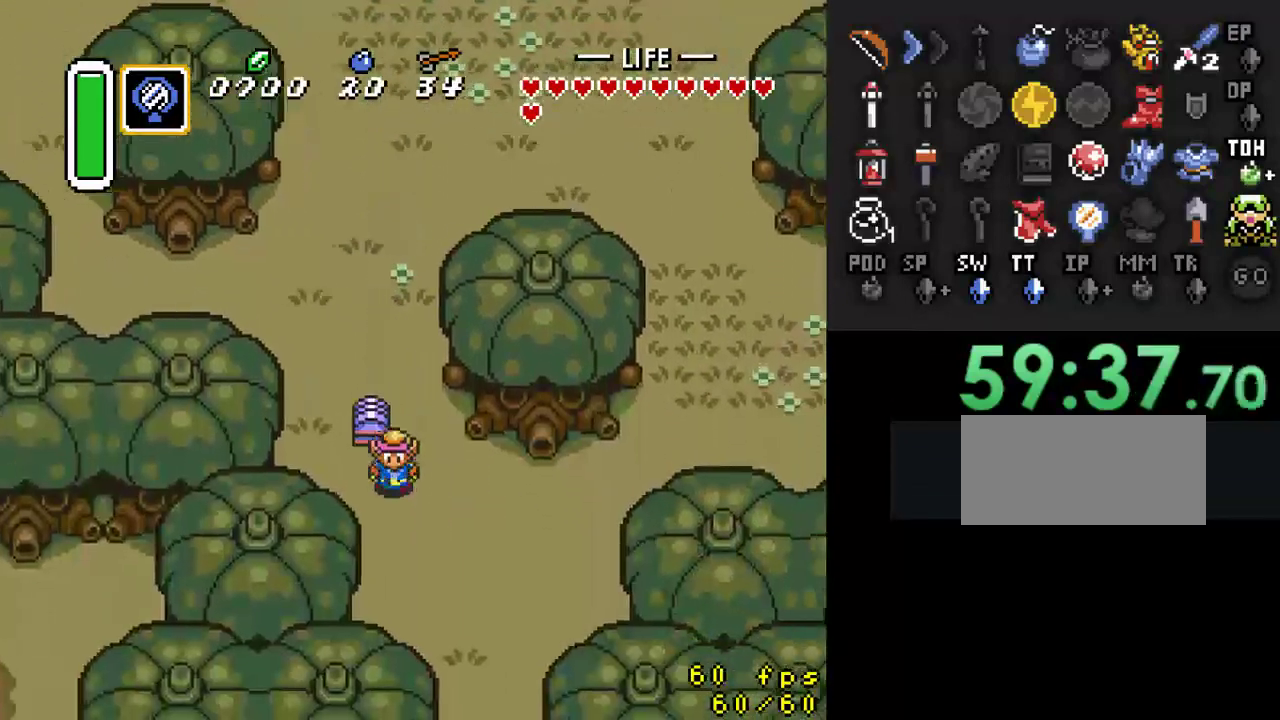
{"buttons": ["DPAD_DOWN"], "events": [[233, "DPAD_RIGHT", "up"]]}
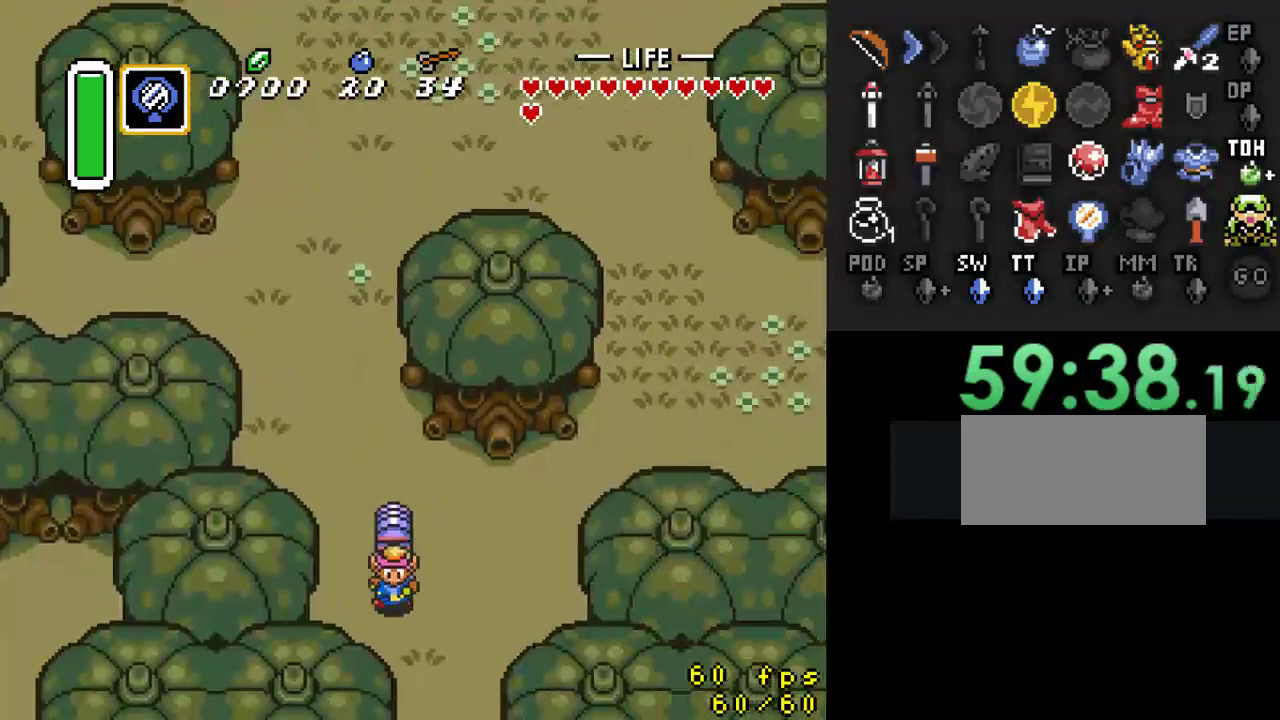
{"buttons": ["DPAD_DOWN"], "events": [[167, "DPAD_RIGHT", "down"], [233, "DPAD_RIGHT", "up"]]}
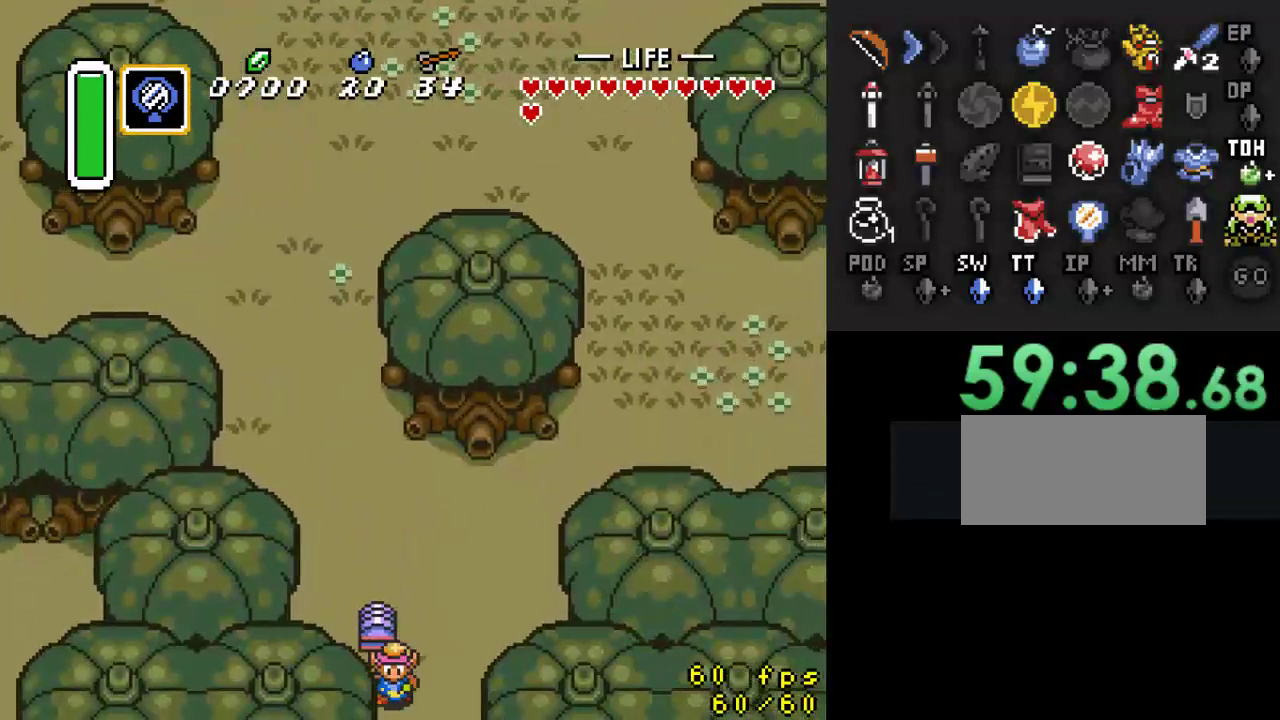
{"buttons": ["DPAD_DOWN"], "events": [[300, "DPAD_DOWN", "up"], [500, "DPAD_DOWN", "down"]]}
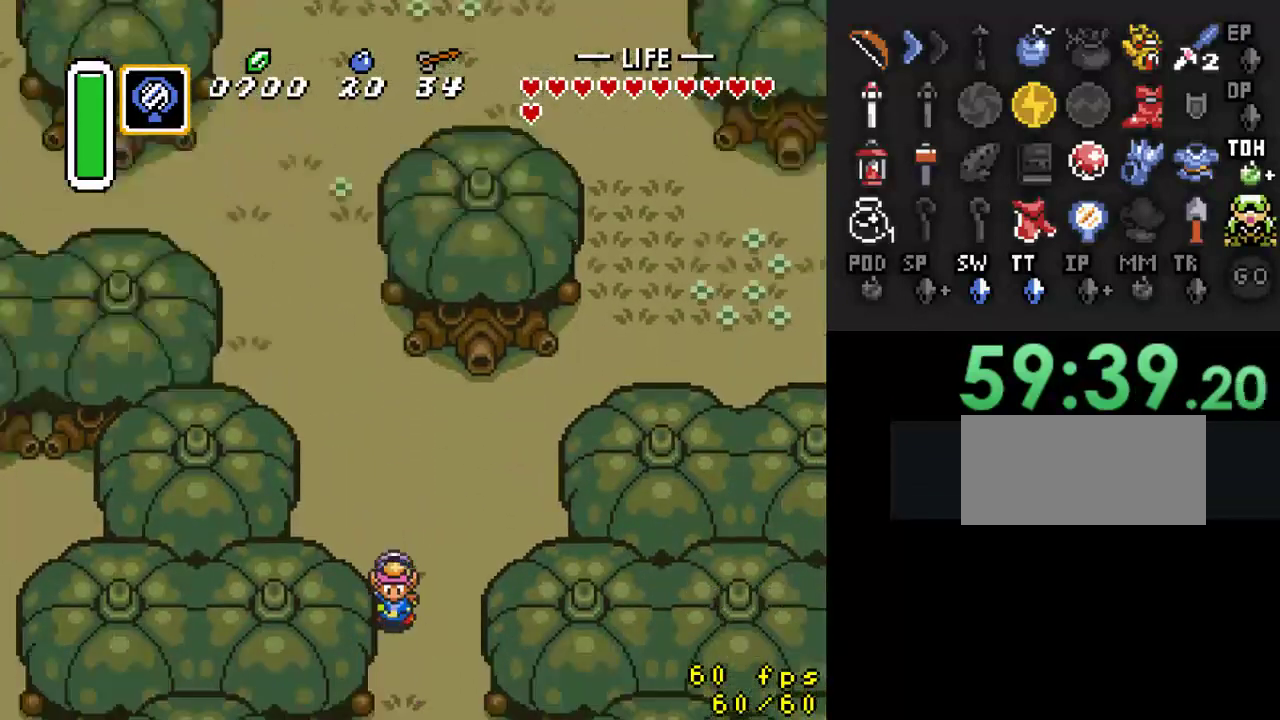
{"buttons": ["DPAD_DOWN"], "events": []}
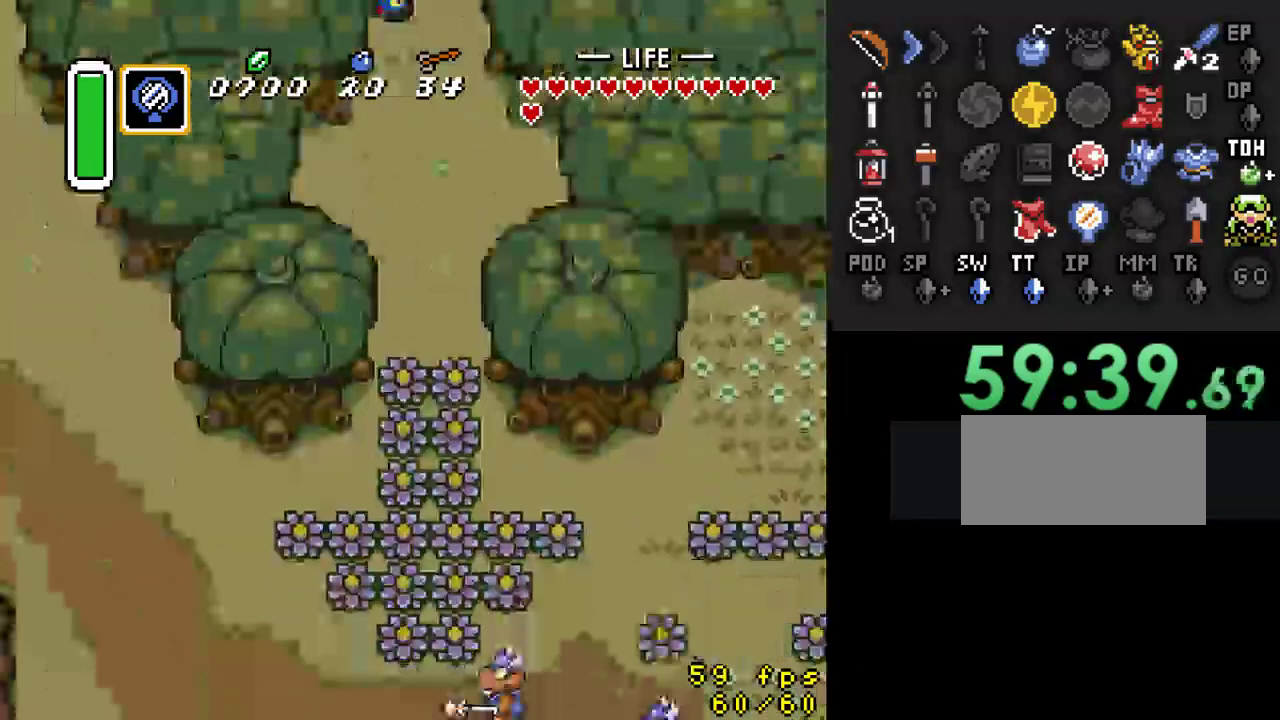
{"buttons": ["DPAD_DOWN"], "events": []}
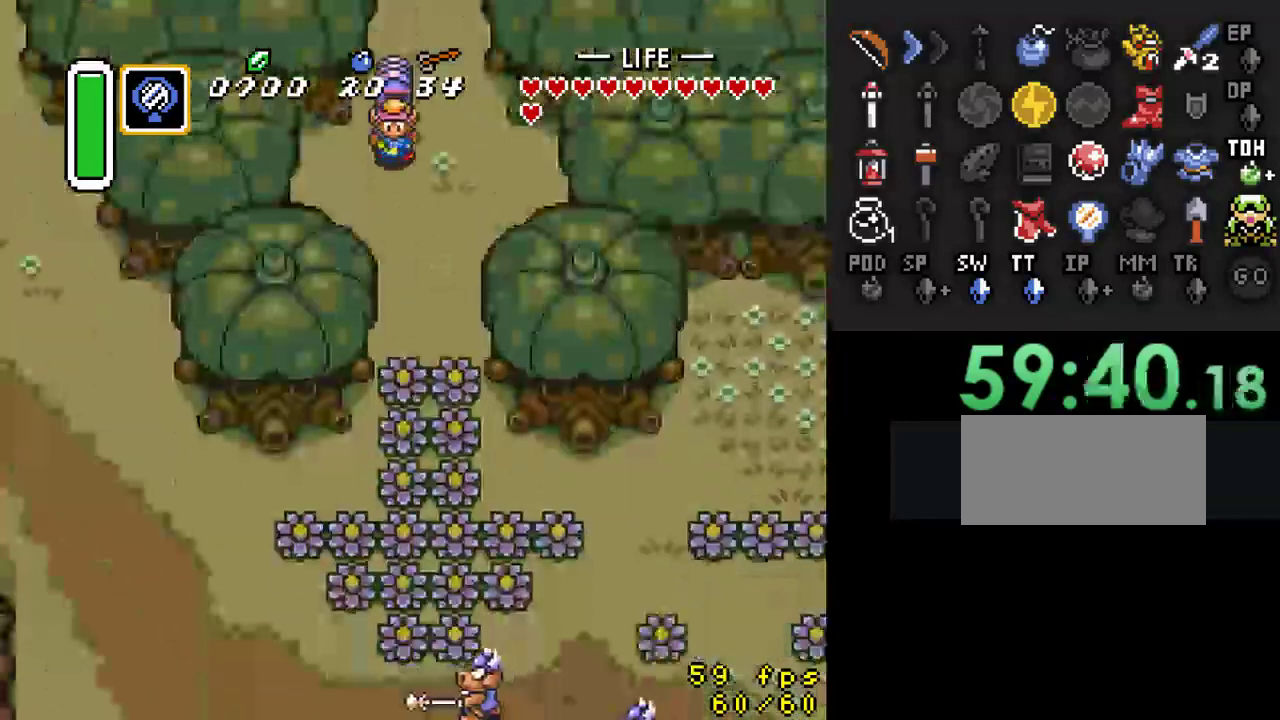
{"buttons": ["DPAD_DOWN"], "events": []}
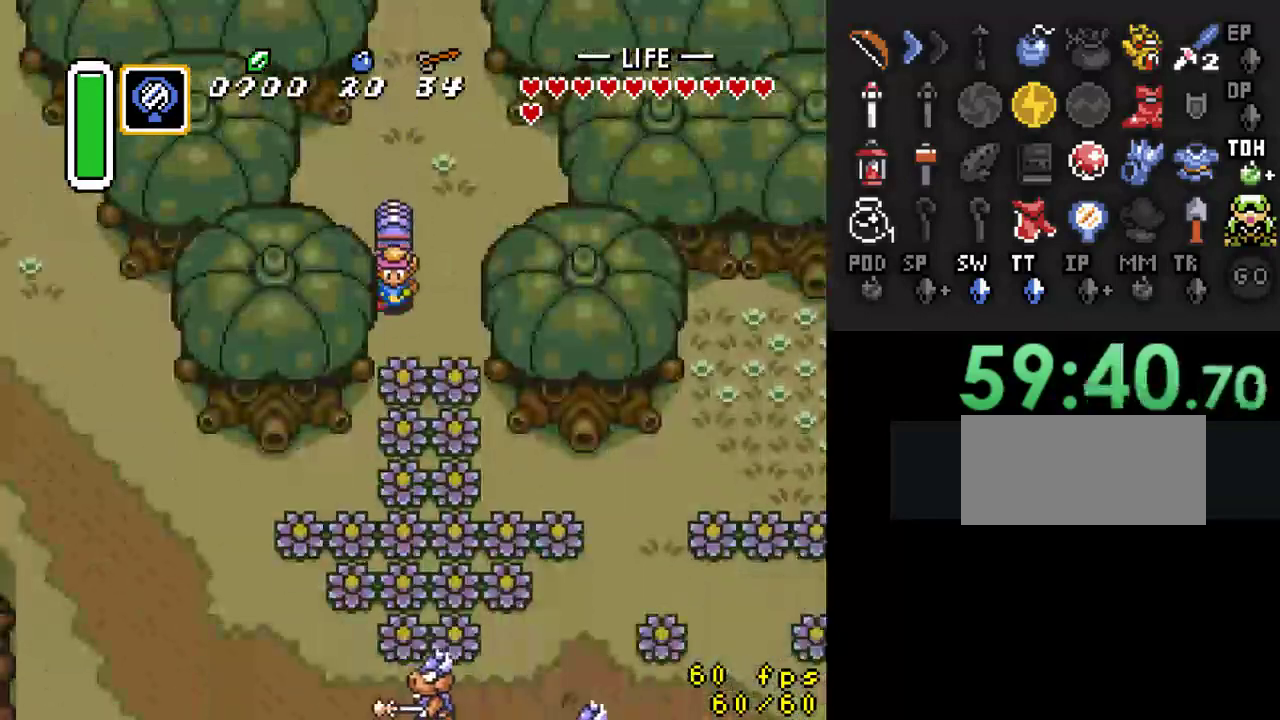
{"buttons": ["DPAD_DOWN"], "events": [[167, "B", "down"], [267, "B", "up"]]}
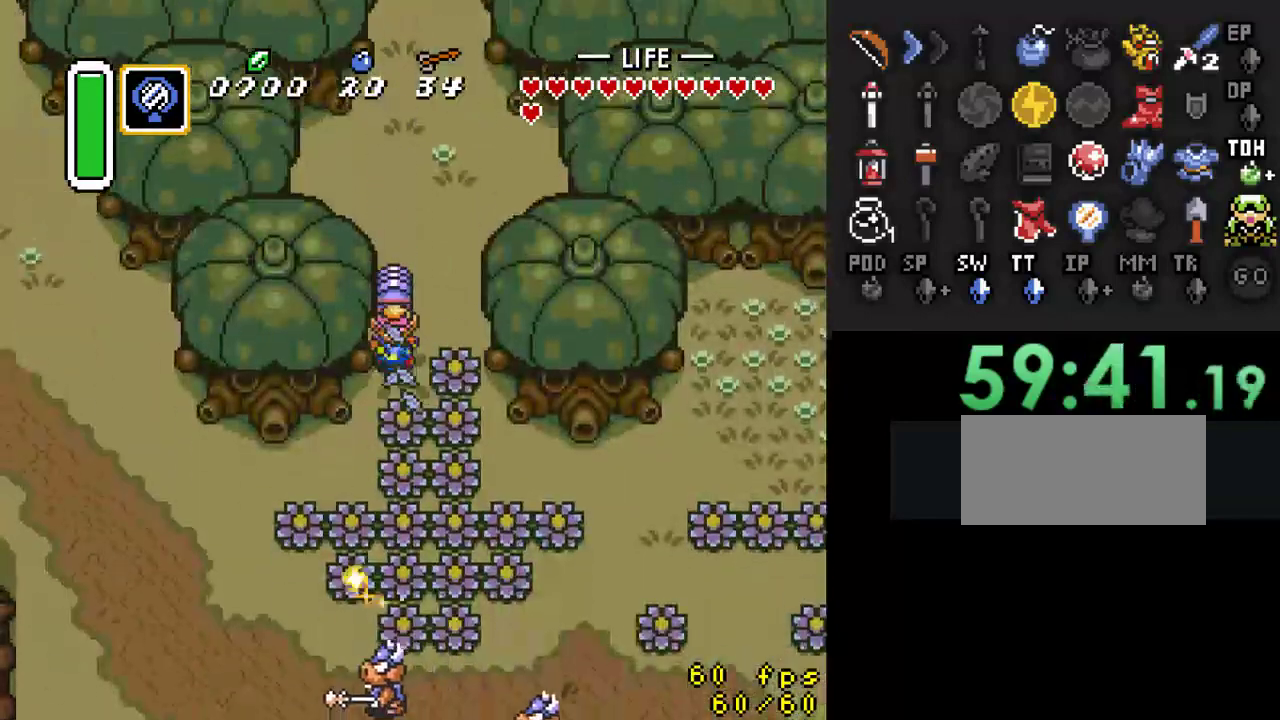
{"buttons": ["DPAD_DOWN"], "events": [[100, "B", "down"], [200, "B", "up"]]}
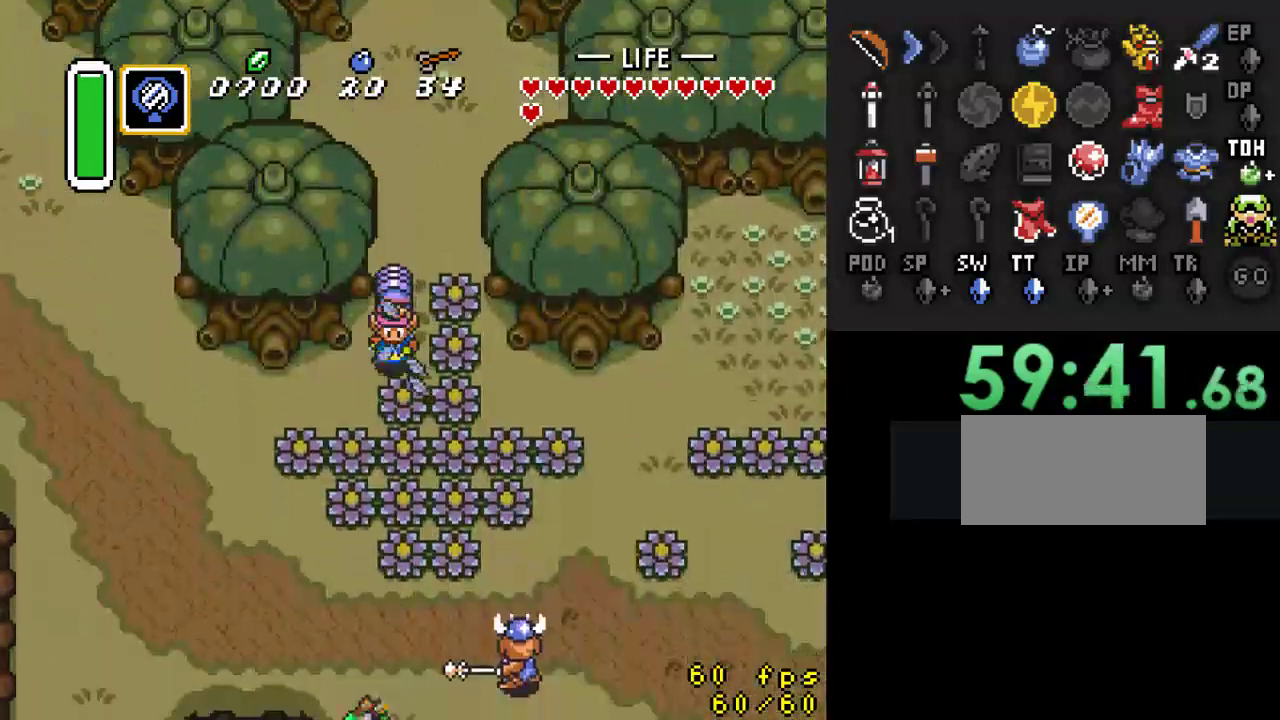
{"buttons": ["DPAD_DOWN", "DPAD_LEFT"], "events": [[67, "B", "down"], [200, "B", "up"], [467, "DPAD_LEFT", "down"]]}
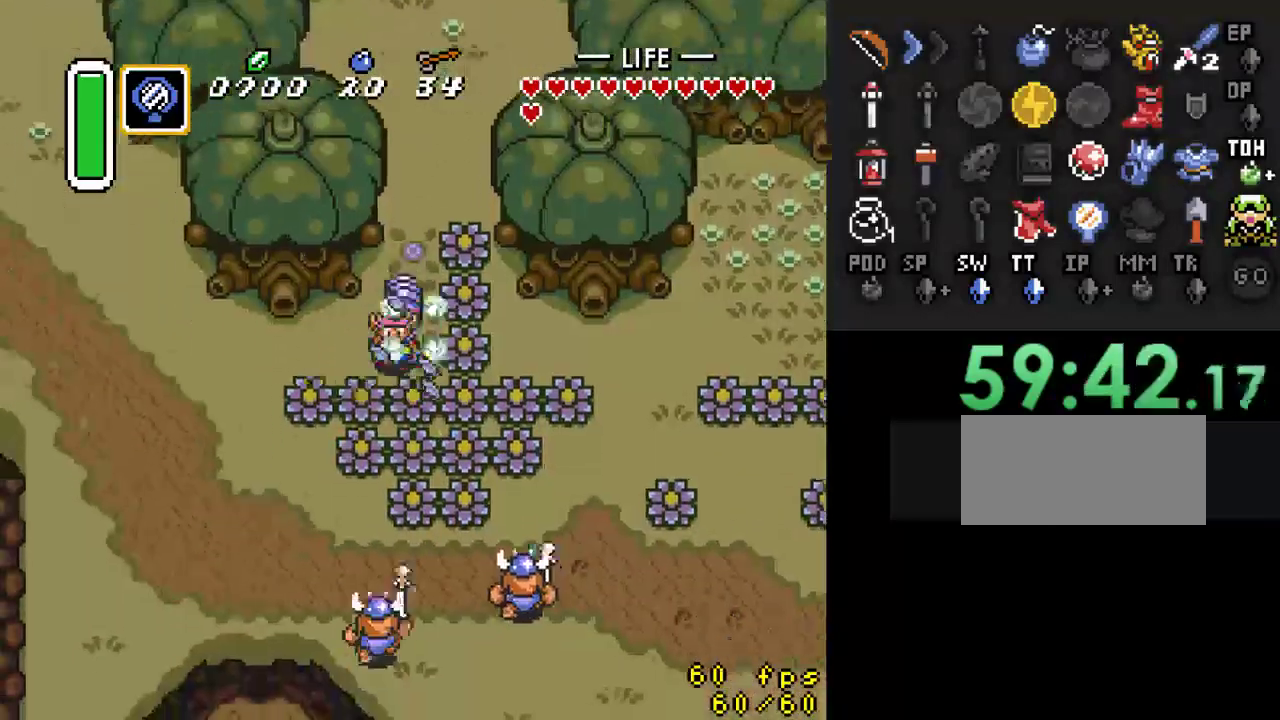
{"buttons": ["DPAD_LEFT"], "events": [[67, "DPAD_DOWN", "up"]]}
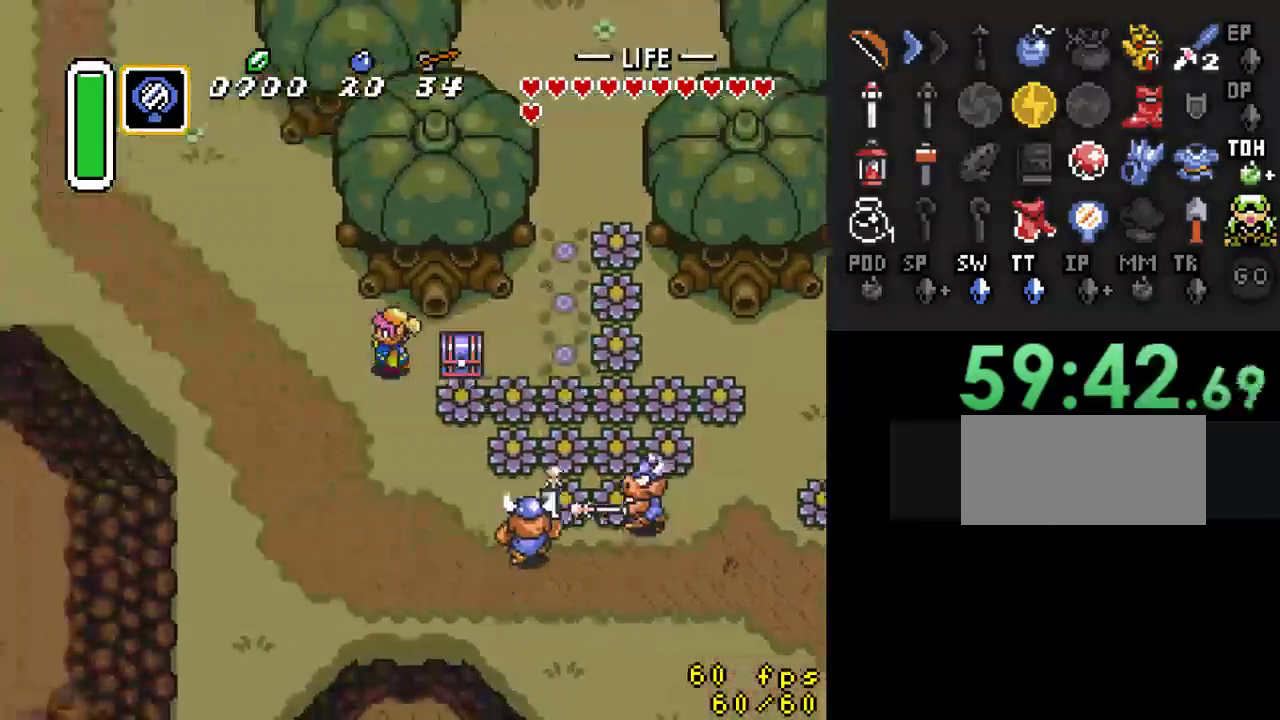
{"buttons": ["DPAD_DOWN", "DPAD_LEFT"], "events": [[100, "DPAD_DOWN", "down"], [167, "DPAD_LEFT", "up"], [200, "DPAD_LEFT", "down"]]}
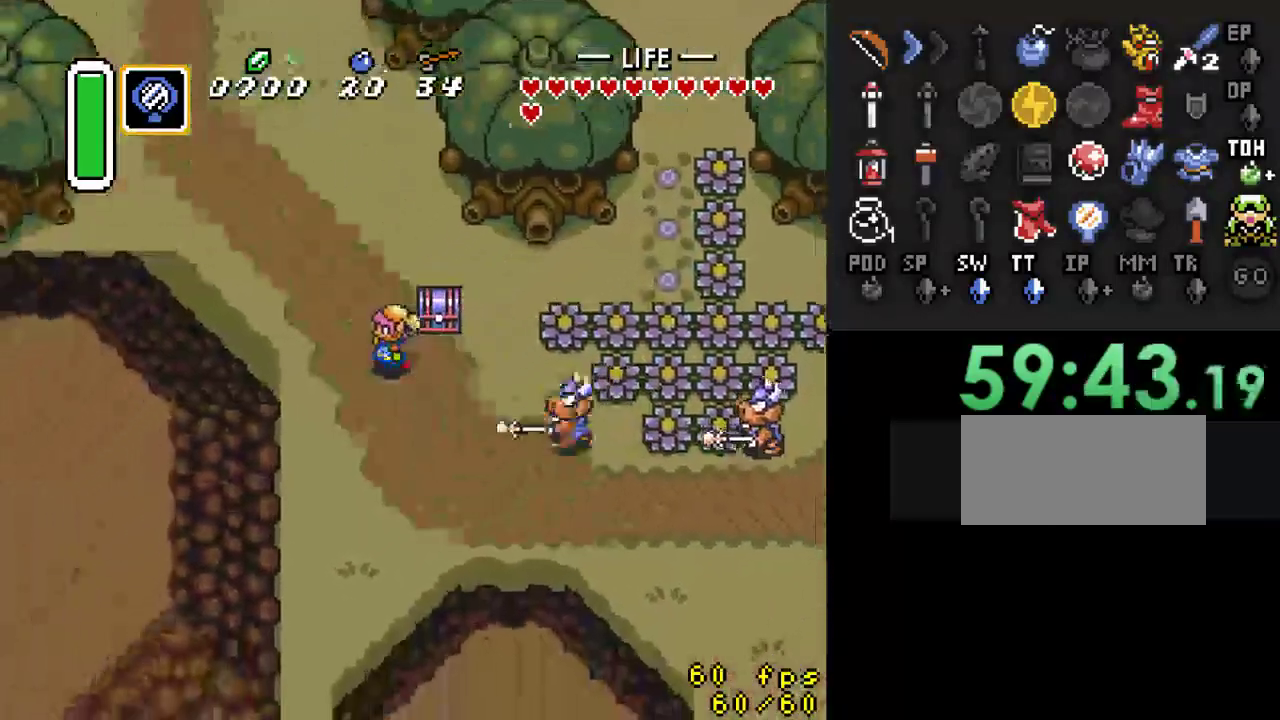
{"buttons": ["DPAD_DOWN"], "events": [[33, "DPAD_LEFT", "up"]]}
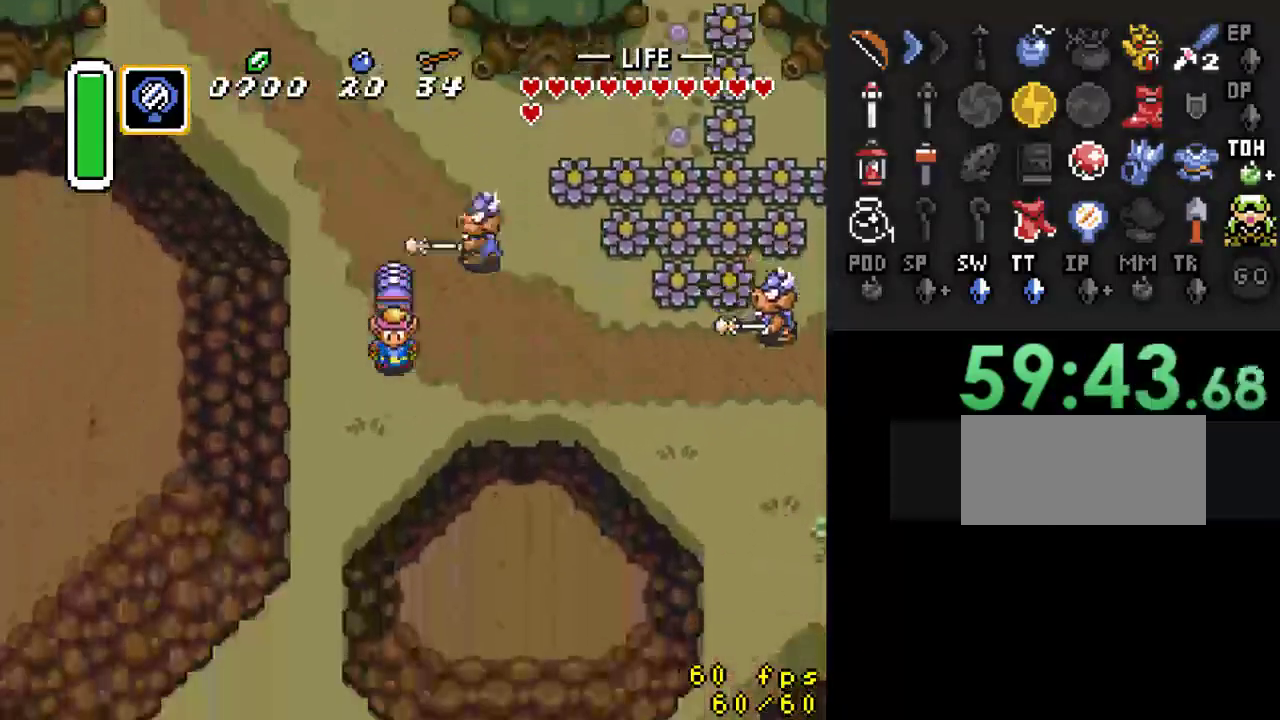
{"buttons": ["DPAD_DOWN", "DPAD_LEFT"], "events": [[167, "DPAD_LEFT", "down"]]}
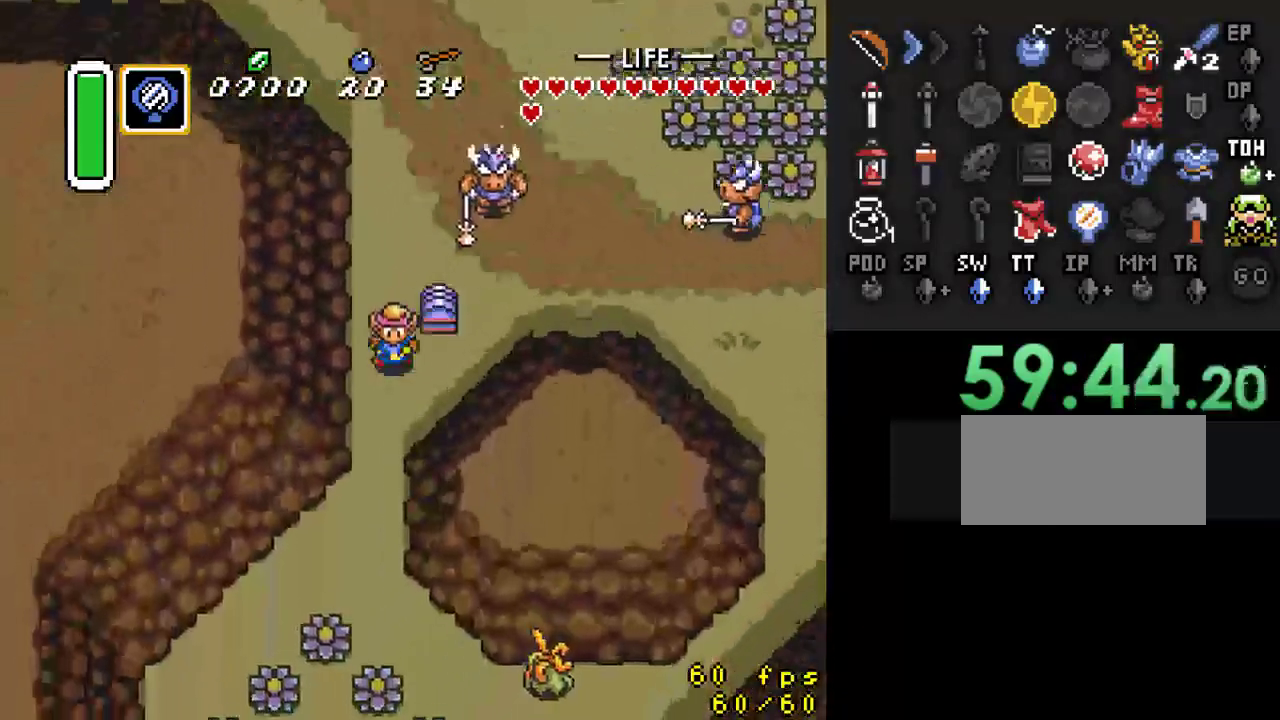
{"buttons": ["DPAD_DOWN"], "events": [[33, "DPAD_LEFT", "up"]]}
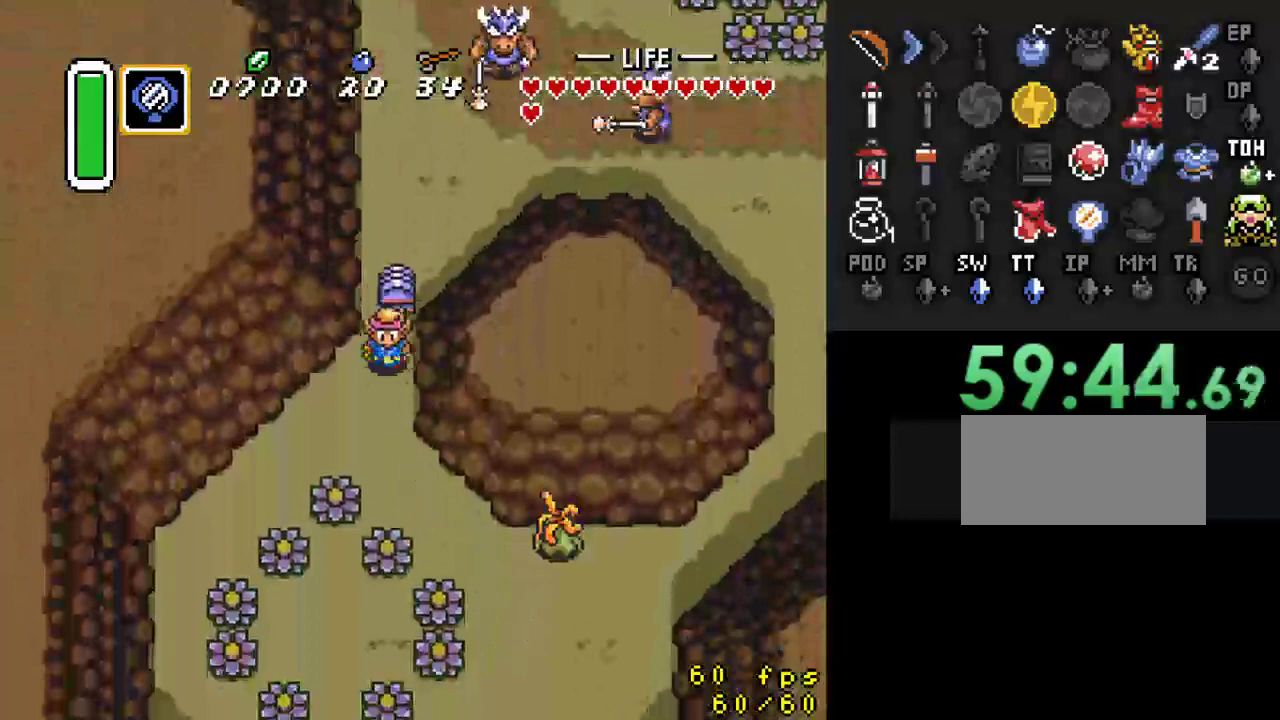
{"buttons": ["DPAD_DOWN", "DPAD_LEFT"], "events": [[500, "DPAD_LEFT", "down"]]}
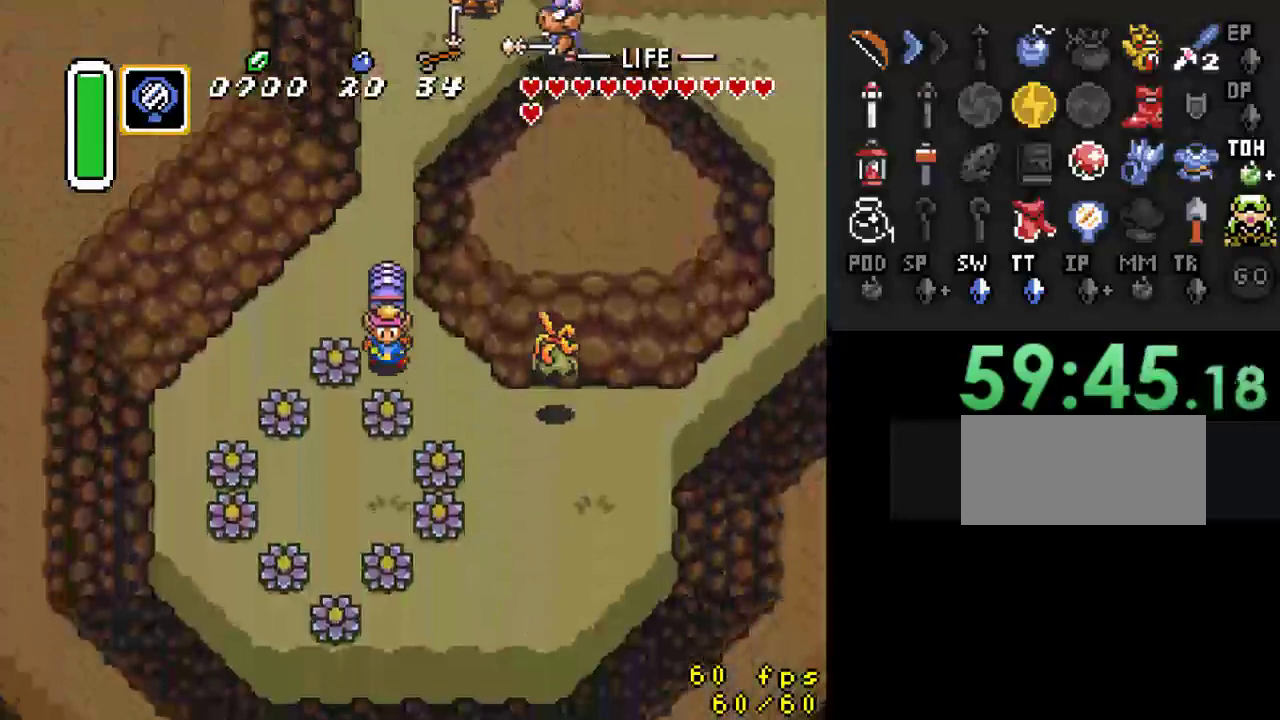
{"buttons": [], "events": [[100, "DPAD_LEFT", "up"], [100, "Y", "down"], [133, "DPAD_DOWN", "up"], [267, "Y", "up"]]}
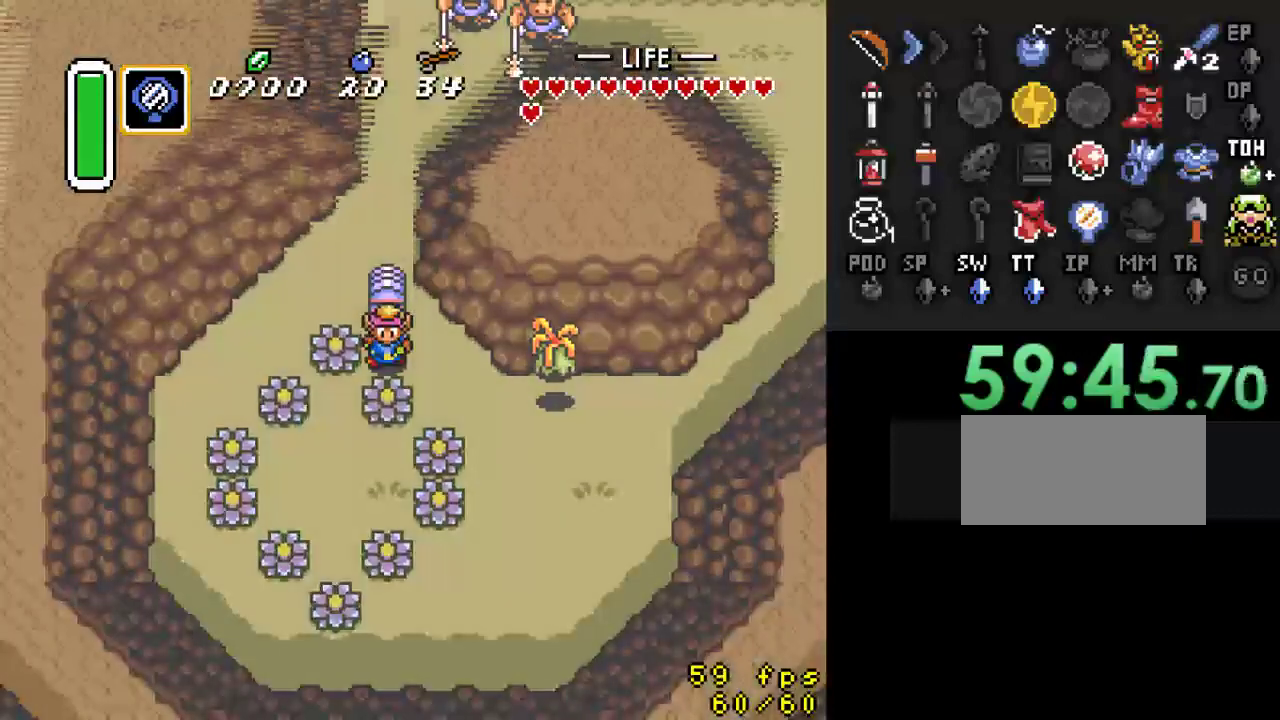
{"buttons": [], "events": []}
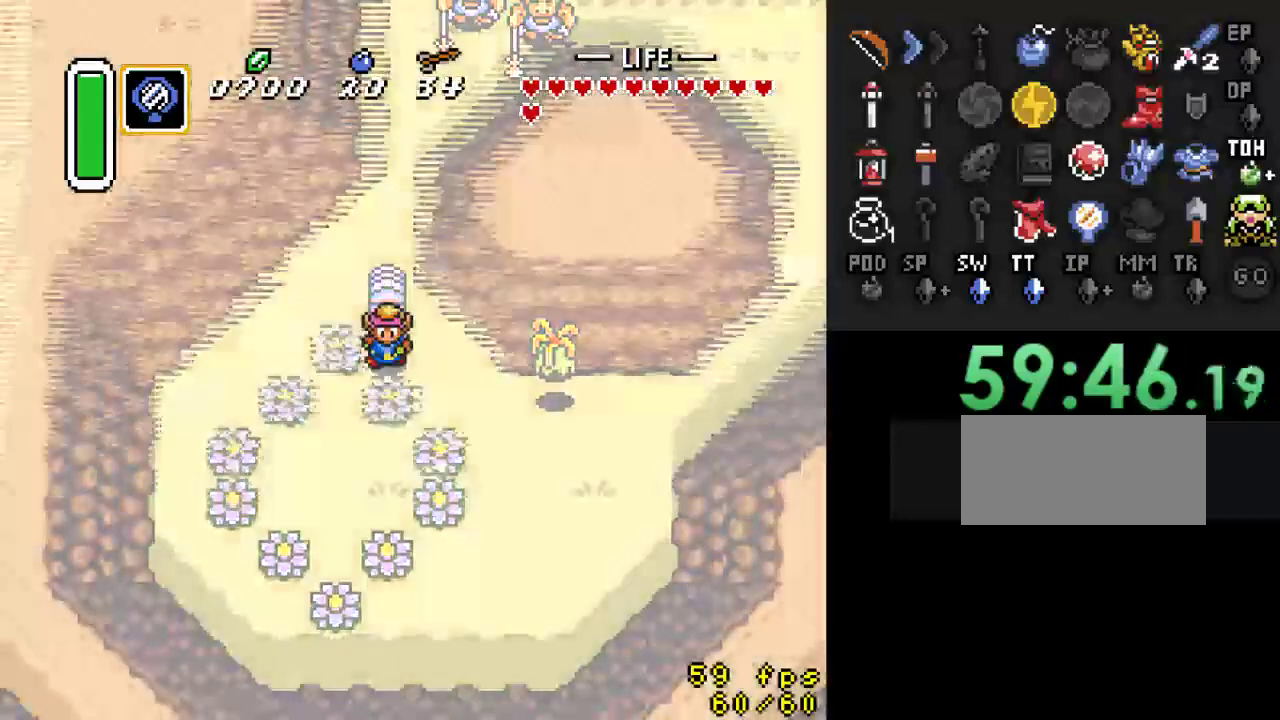
{"buttons": [], "events": []}
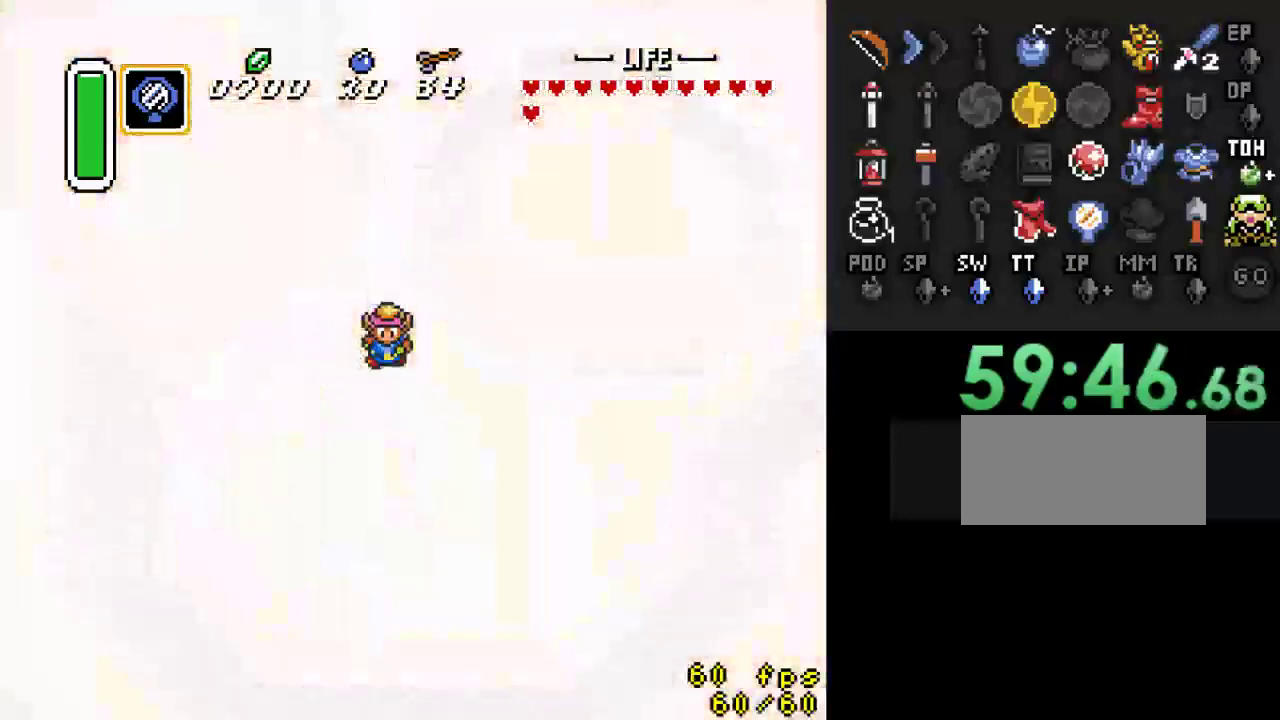
{"buttons": [], "events": []}
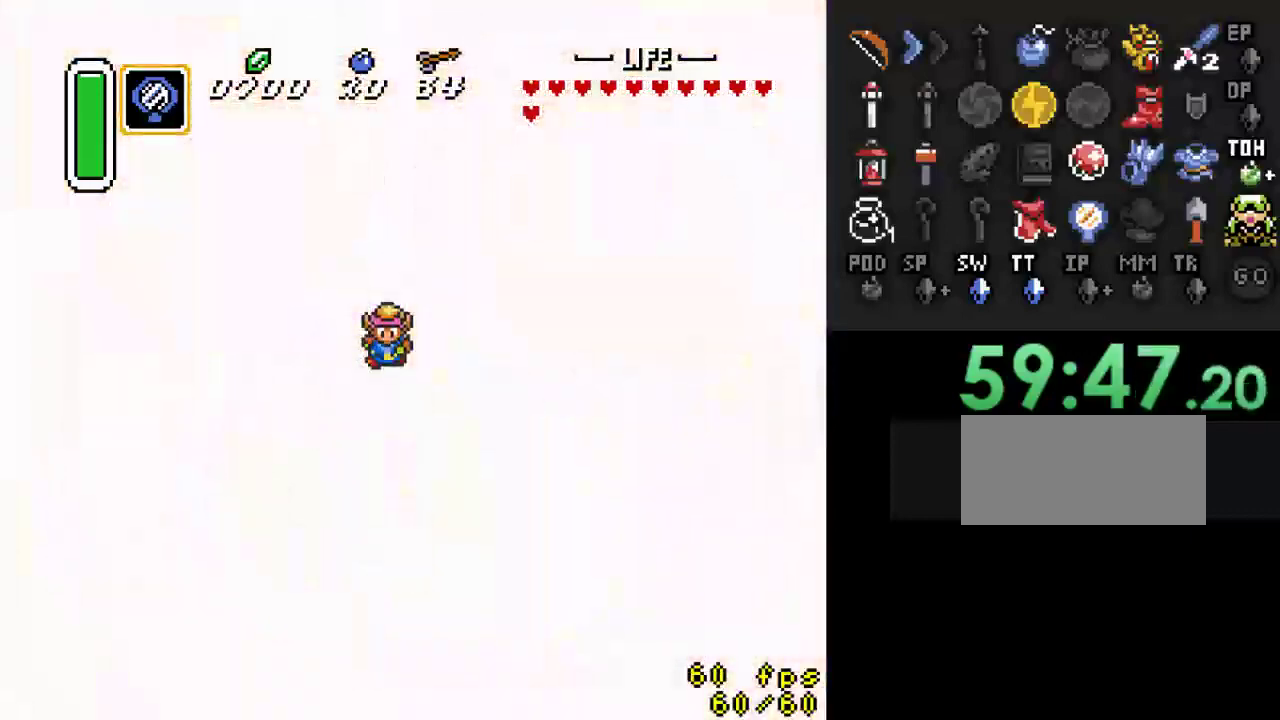
{"buttons": [], "events": []}
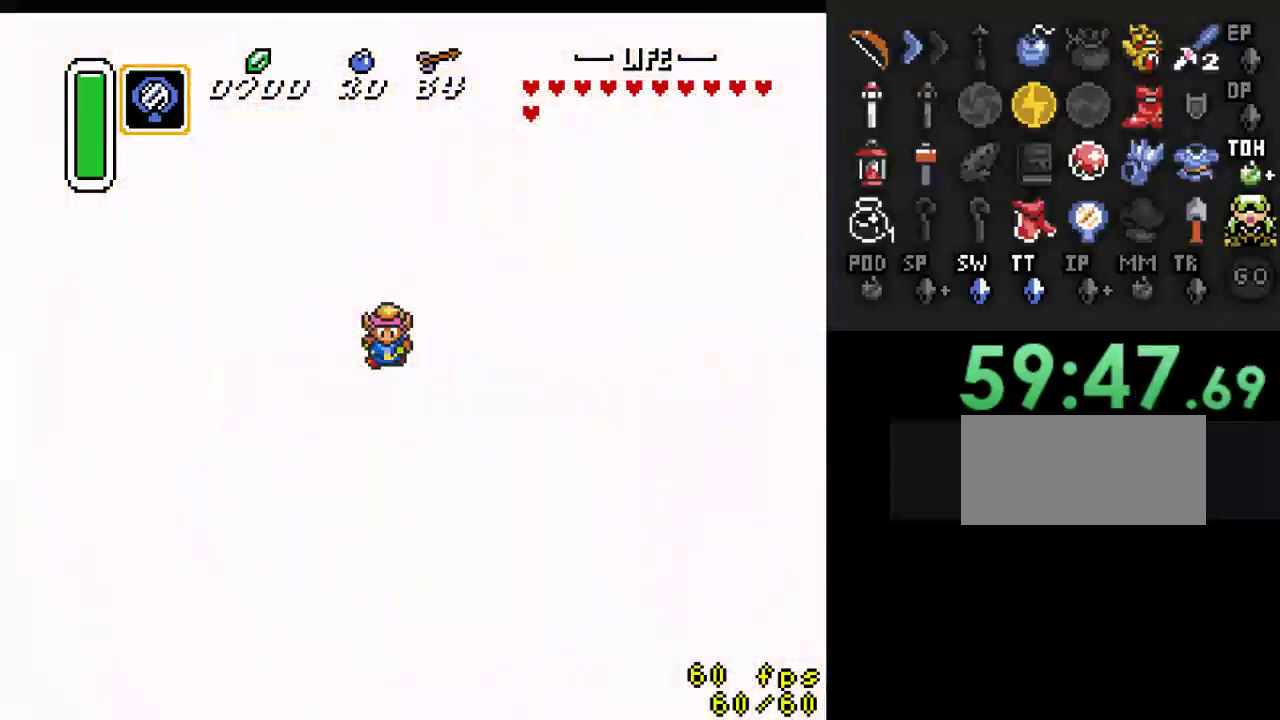
{"buttons": [], "events": []}
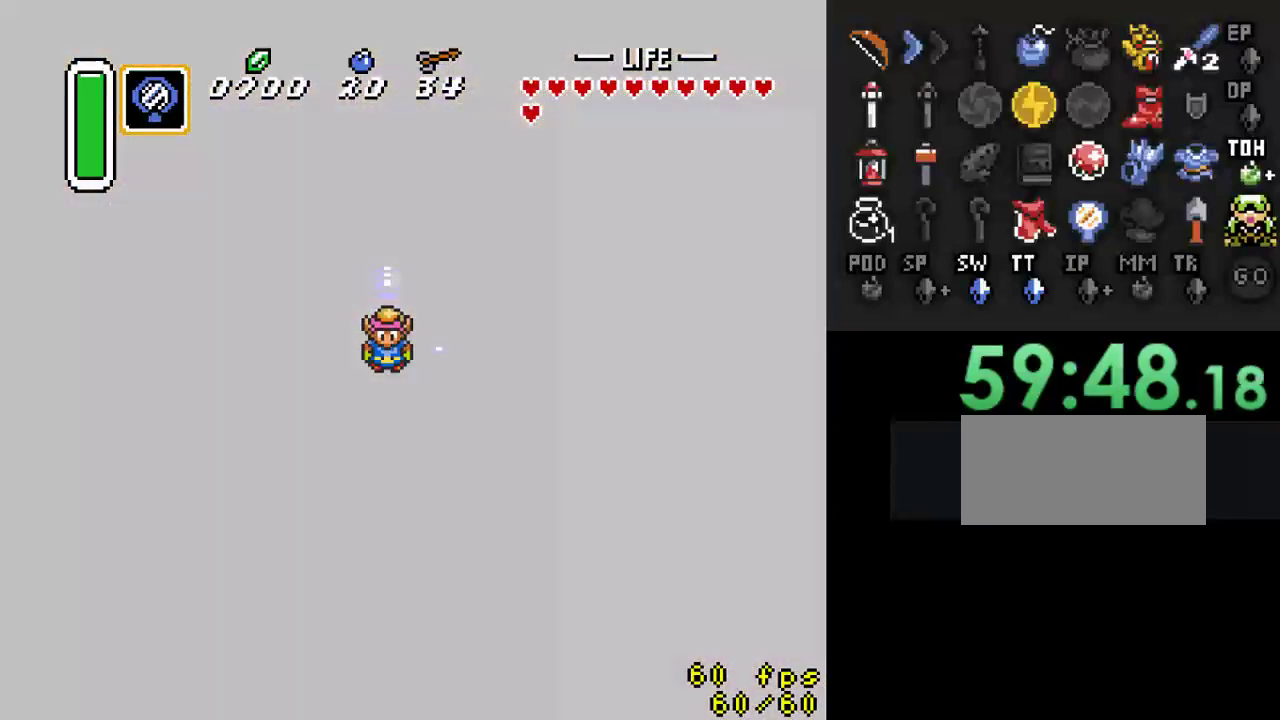
{"buttons": [], "events": []}
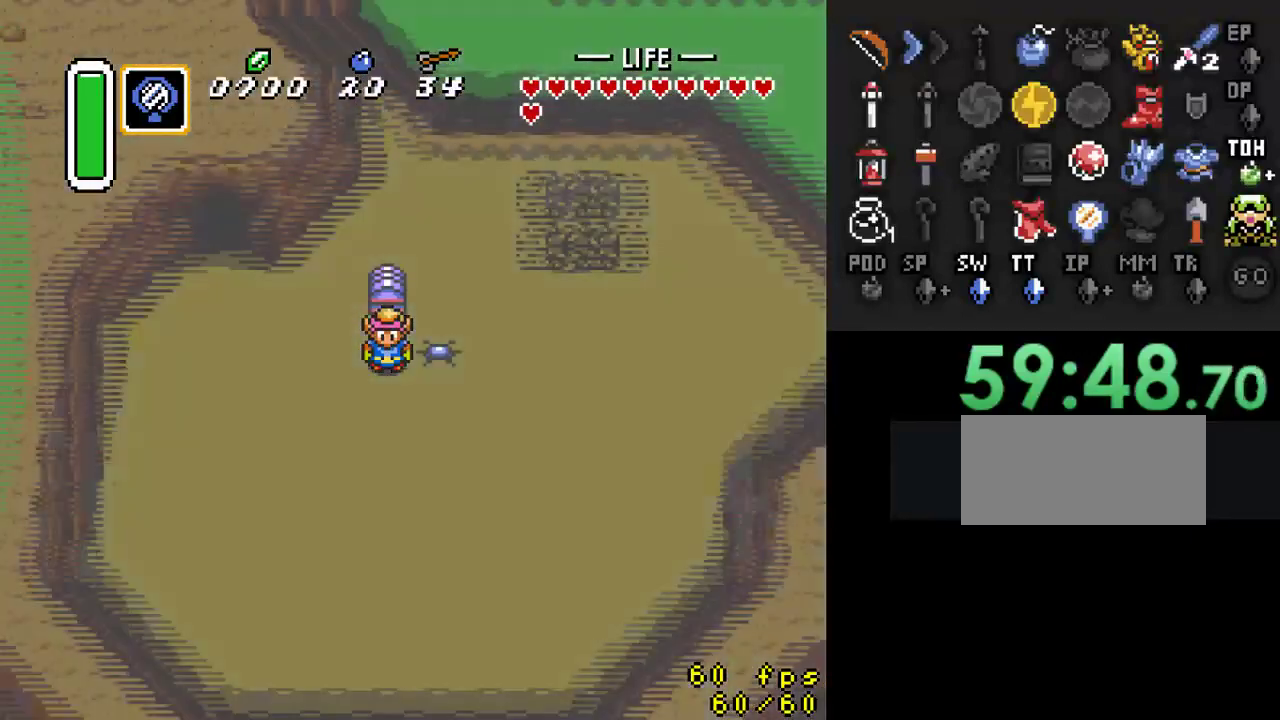
{"buttons": ["DPAD_LEFT"], "events": [[200, "DPAD_LEFT", "down"]]}
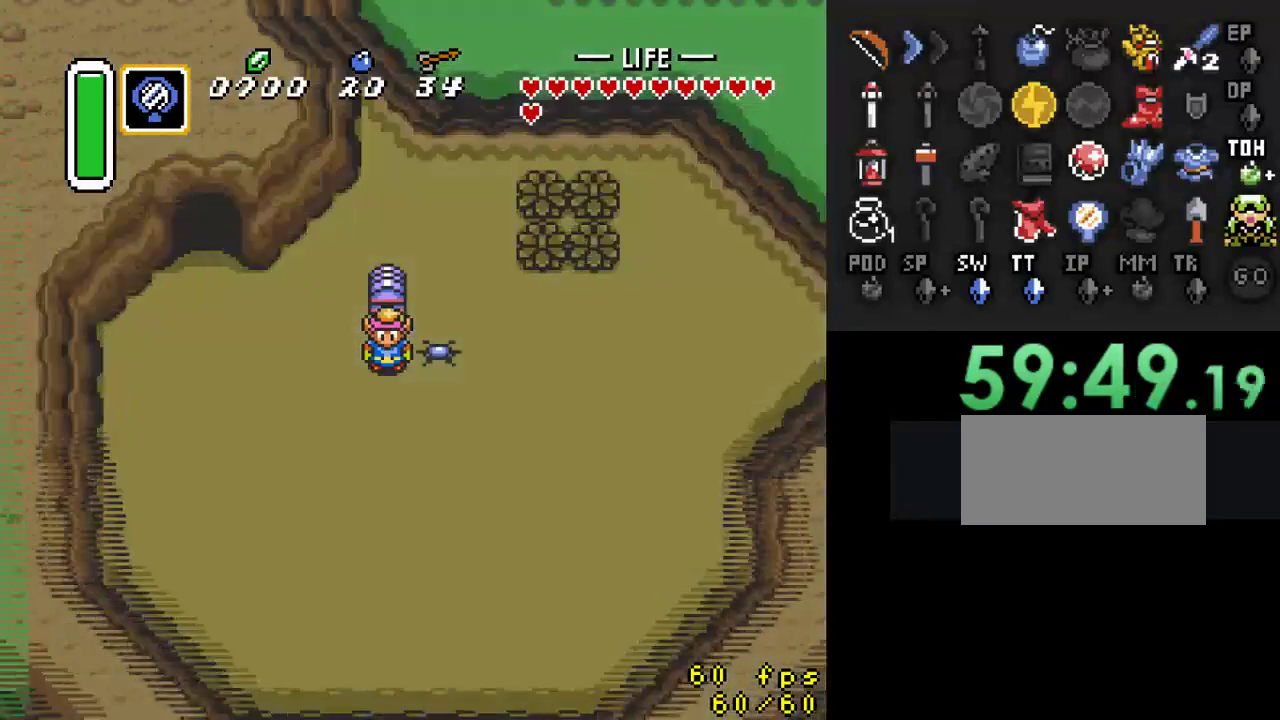
{"buttons": ["DPAD_LEFT"], "events": []}
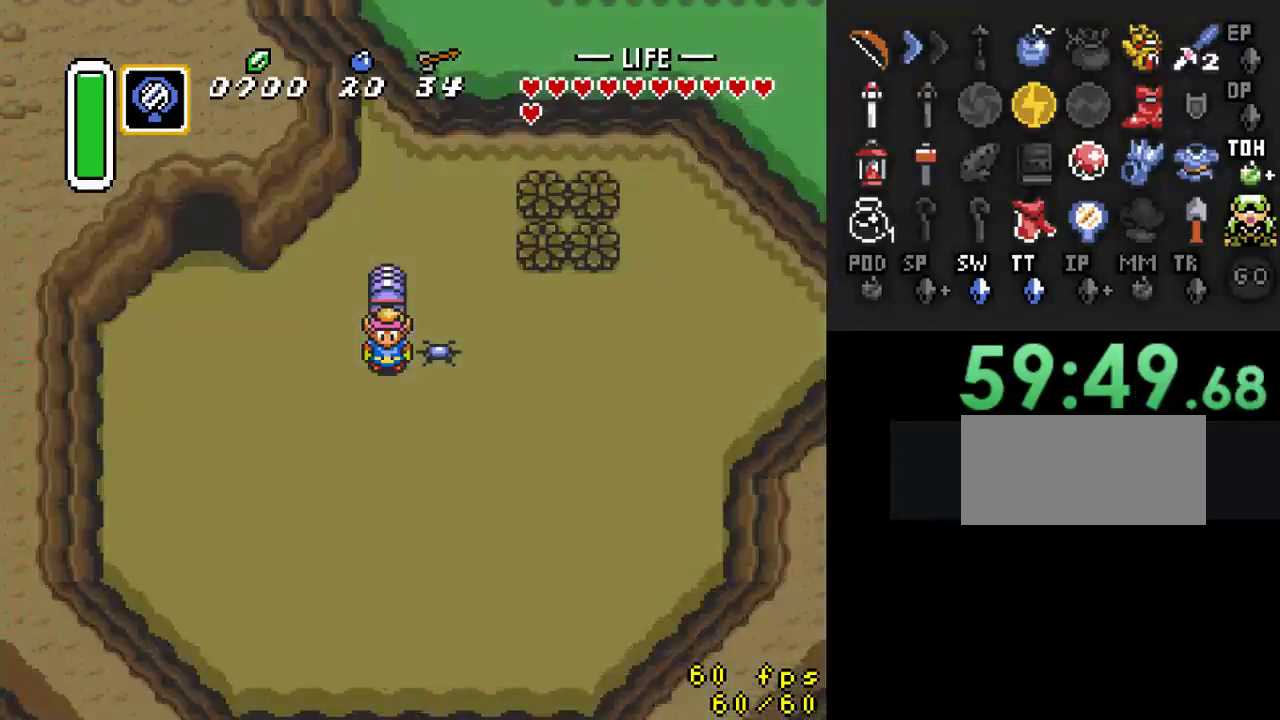
{"buttons": ["DPAD_LEFT"], "events": []}
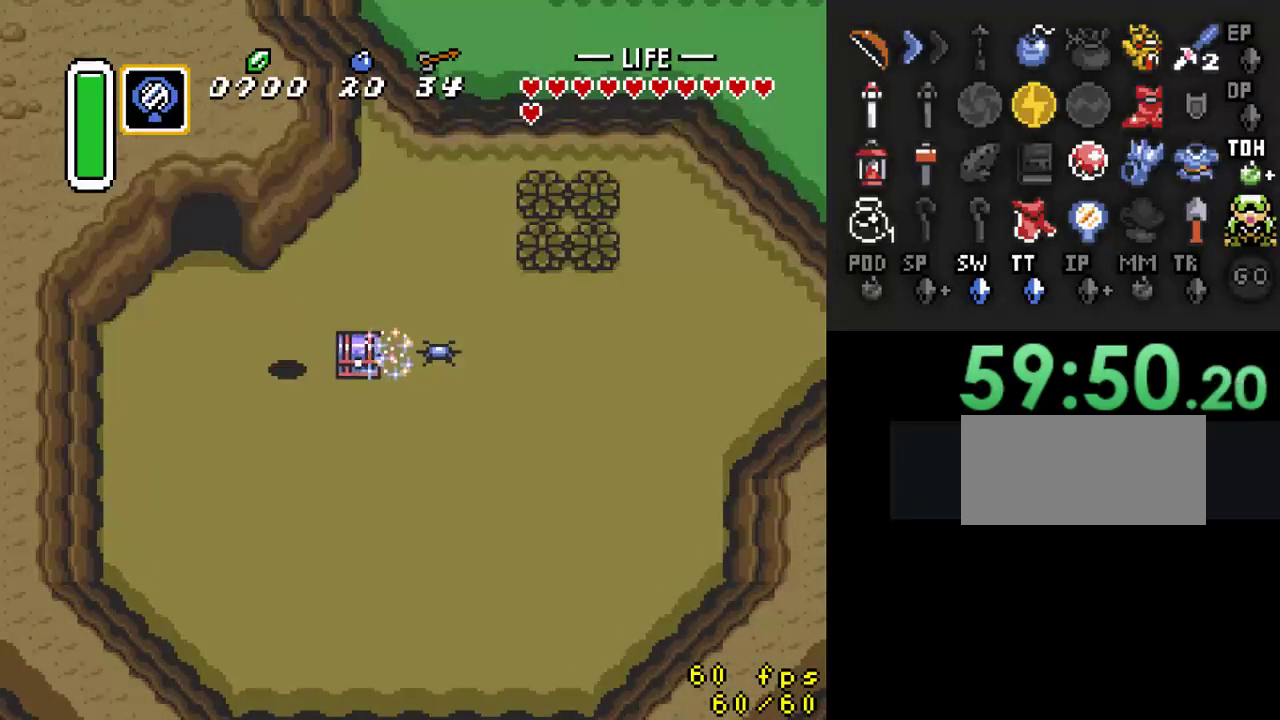
{"buttons": ["DPAD_UP"], "events": [[33, "DPAD_UP", "down"], [333, "DPAD_LEFT", "up"]]}
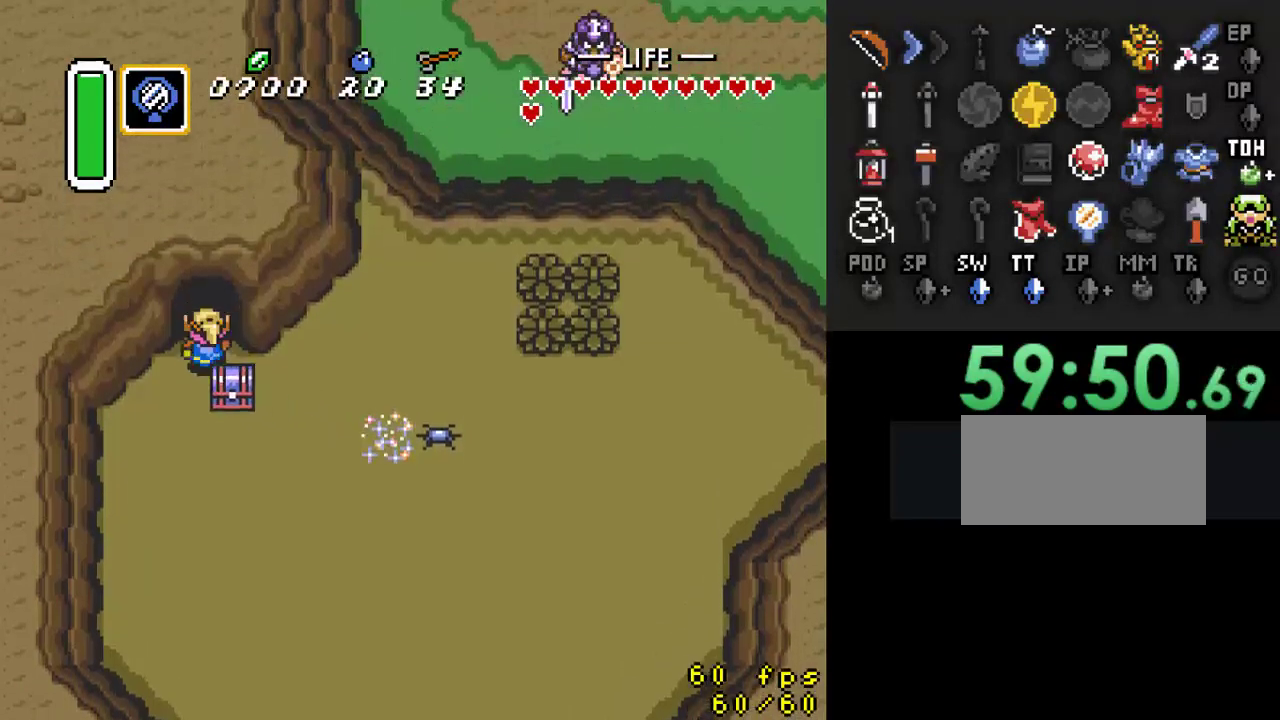
{"buttons": [], "events": [[367, "DPAD_UP", "up"]]}